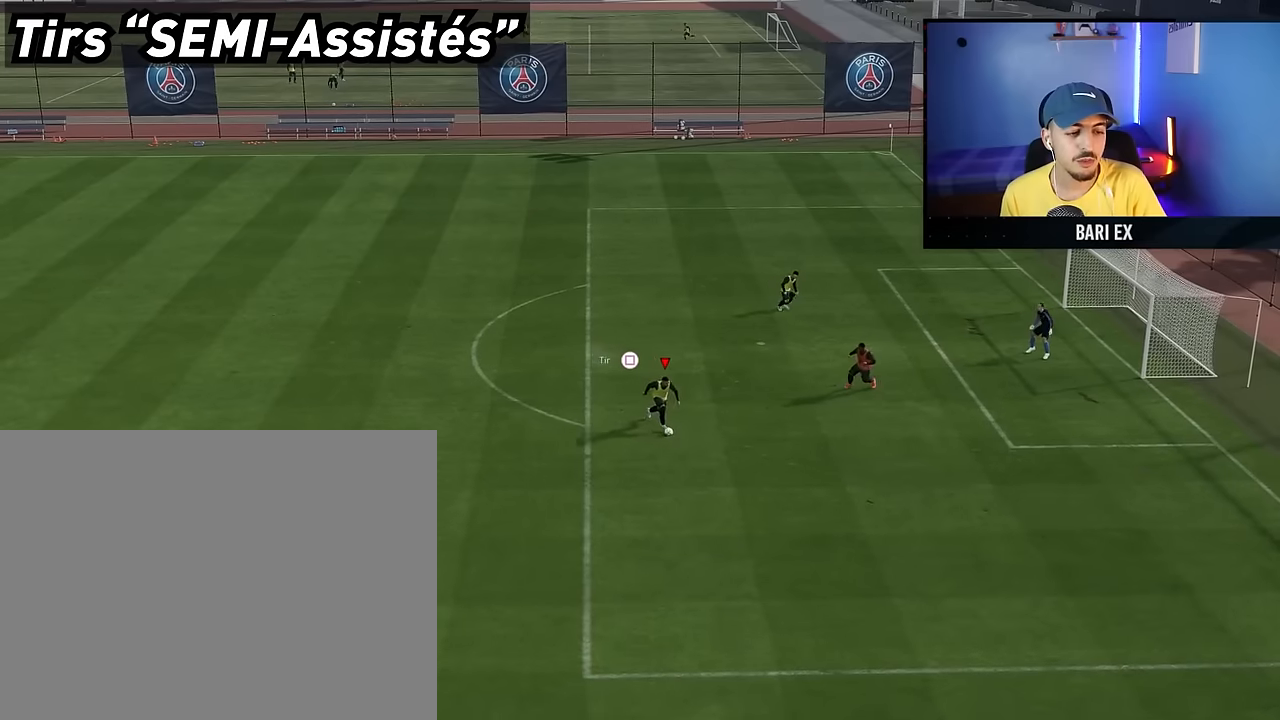
Gameplay with a controller (PlayStation layout); each line is a JSON object with the inputs held at the frame after it. "events" lists button and stick changes between this image and that frame as [ms after this image, input, new state], when the widget could be followed in between. Not read: L3 R3.
{"buttons": ["L1", "R1"], "left_stick": "up", "right_stick": "center", "events": []}
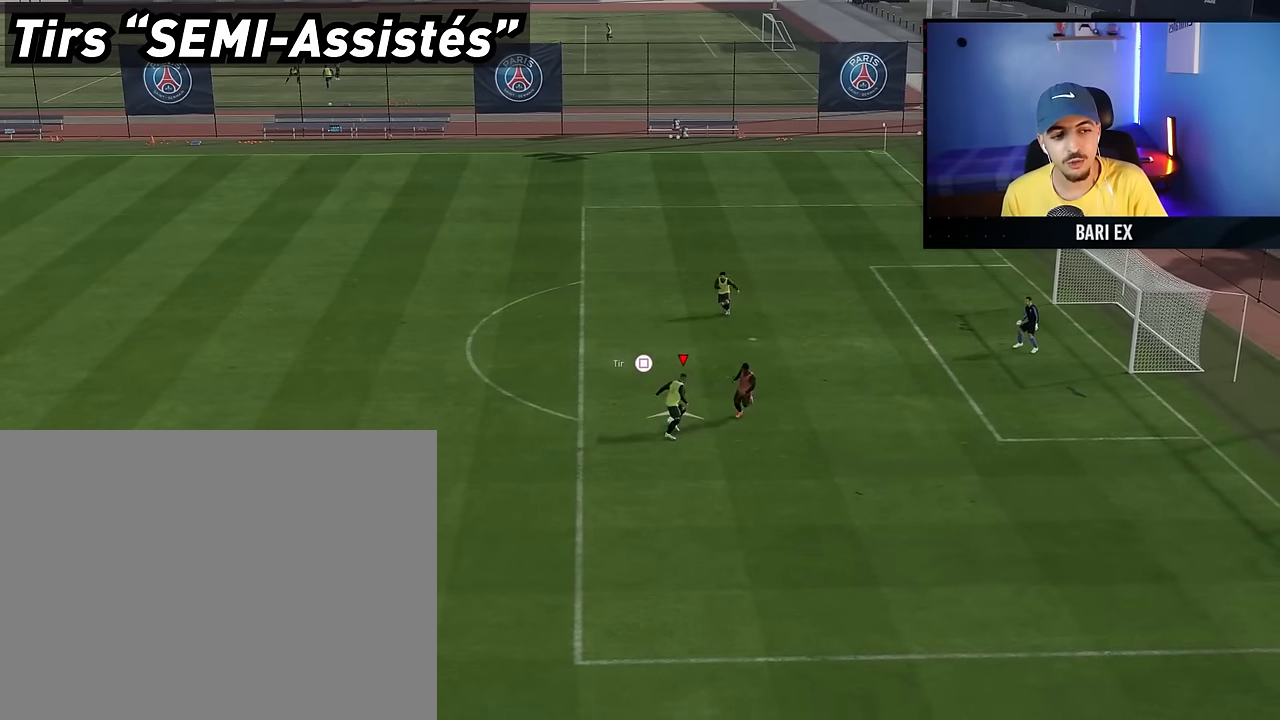
{"buttons": [], "left_stick": "up", "right_stick": "center", "events": [[133, "L1", "up"], [133, "R1", "up"]]}
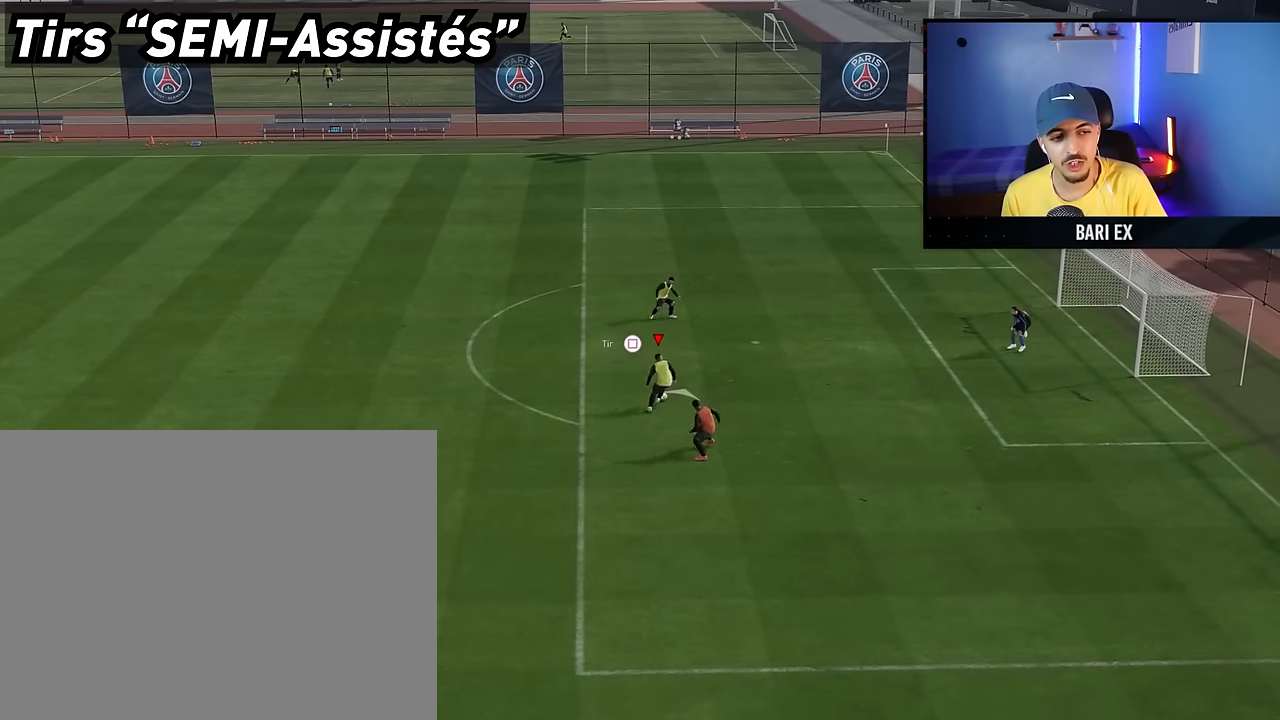
{"buttons": ["L1", "R1"], "left_stick": "up-right", "right_stick": "center", "events": [[267, "left_stick", "up-right"], [333, "L1", "down"], [333, "R1", "down"], [333, "SQUARE", "down"], [500, "SQUARE", "up"]]}
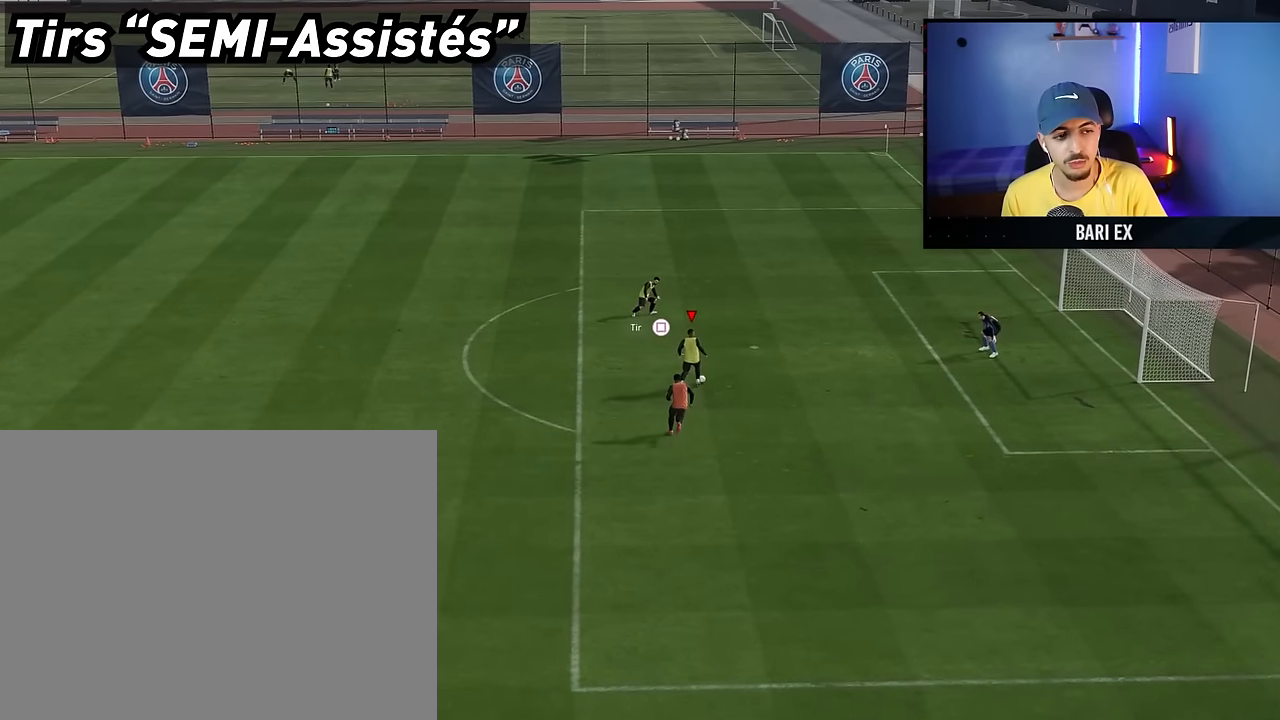
{"buttons": ["L1", "R1"], "left_stick": "up-right", "right_stick": "center", "events": []}
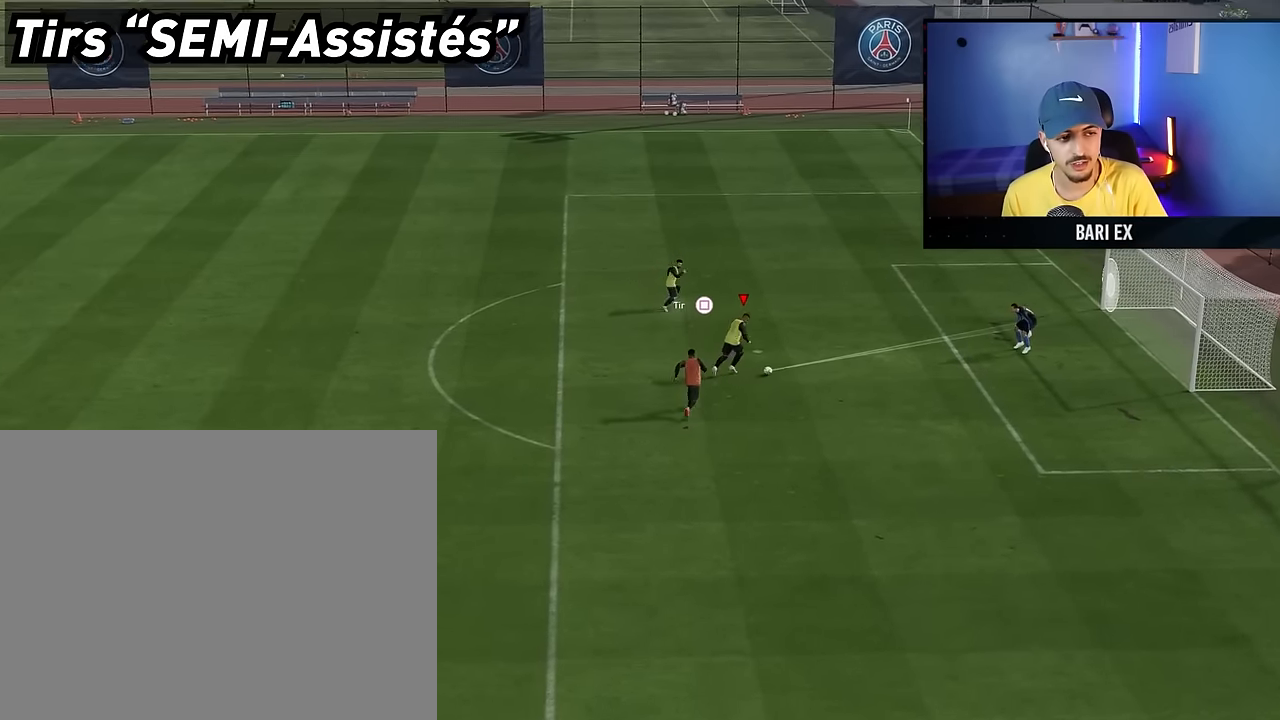
{"buttons": [], "left_stick": "center", "right_stick": "center", "events": [[350, "R1", "up"], [367, "L1", "up"], [383, "left_stick", "center"]]}
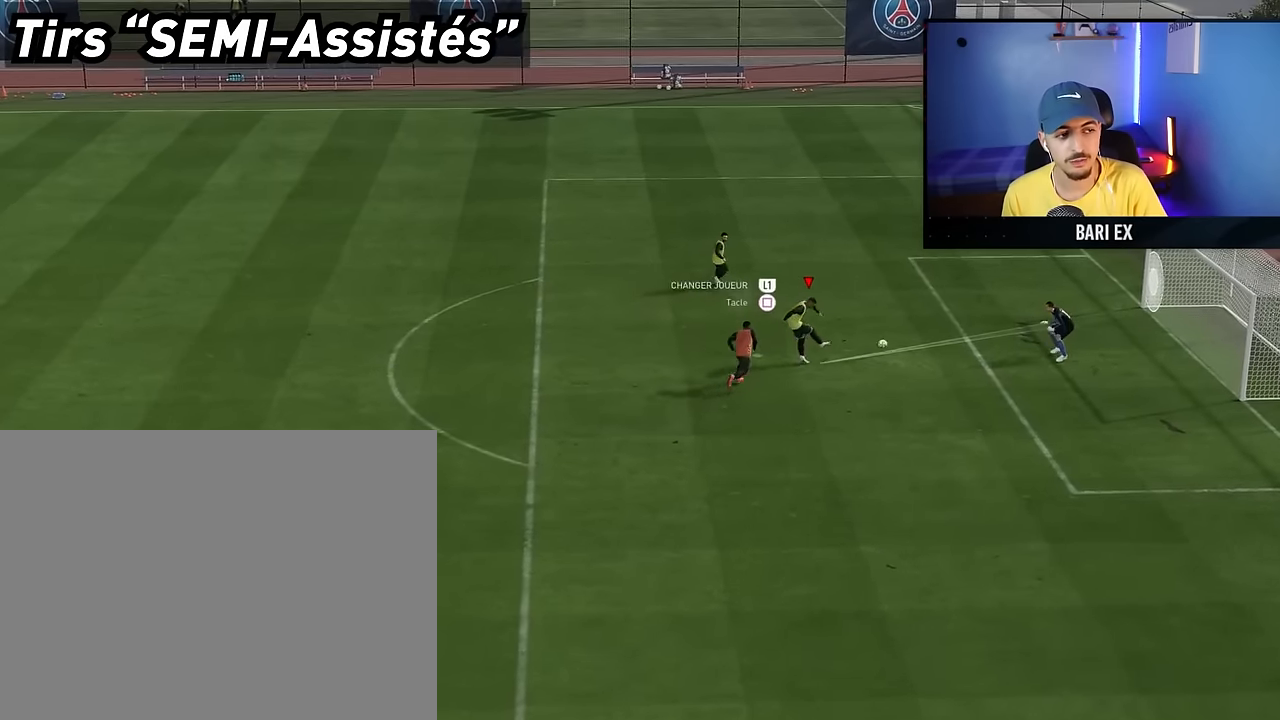
{"buttons": [], "left_stick": "center", "right_stick": "center", "events": []}
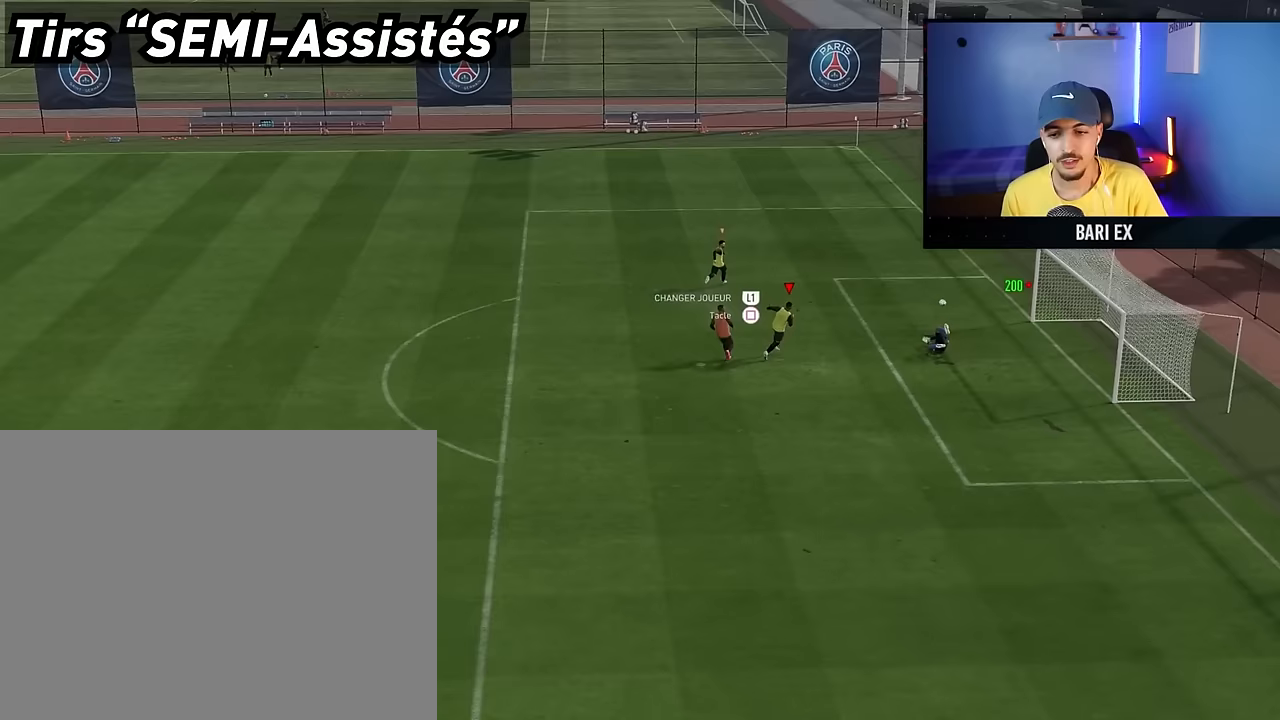
{"buttons": [], "left_stick": "center", "right_stick": "center", "events": []}